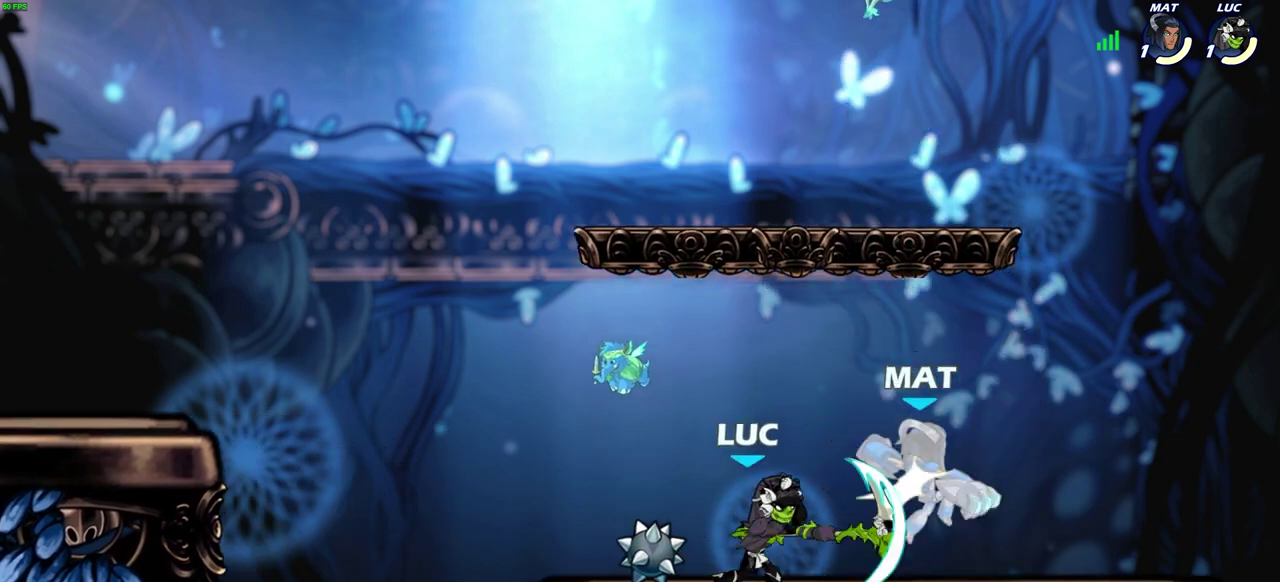
Gameplay with a controller (PlayStation layout); each line is a JSON object with the inputs held at the frame after it (dt_ms = milliseconds from this image to that frame). "events" lists button and stick changes between this image and that frame as [ms after this image, input, new state], when the widget could be followed in between. Not read: R1.
{"dt_ms": 600, "buttons": [], "left_stick": "right", "right_stick": "center"}
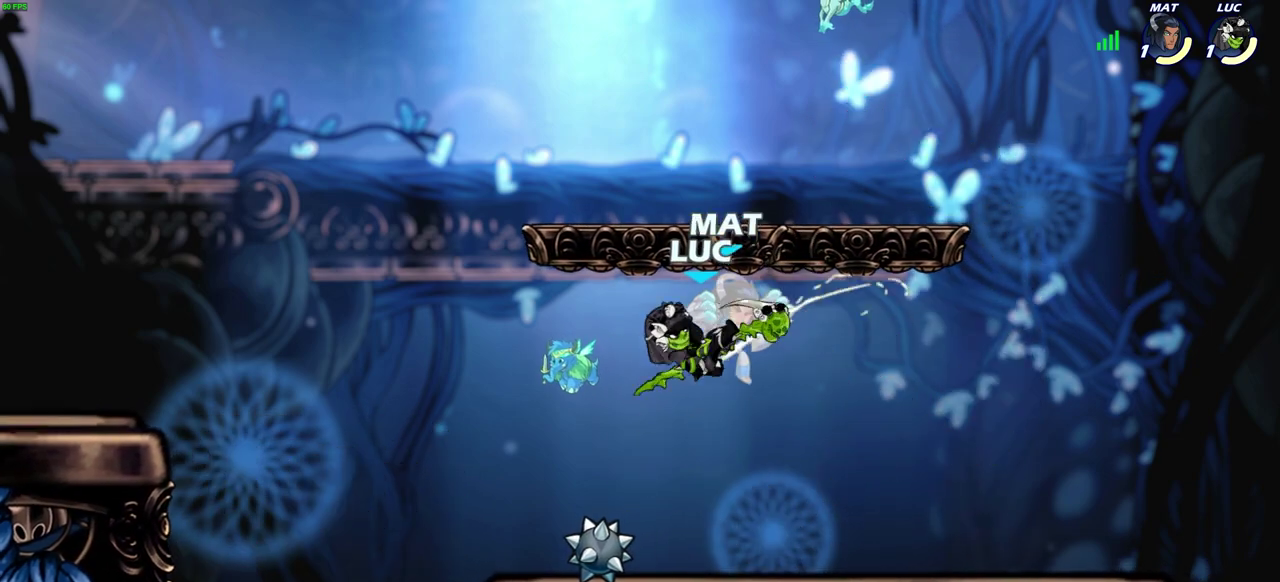
{"dt_ms": 600, "buttons": [], "left_stick": "right", "right_stick": "center", "events": [[300, "R2", "down"], [333, "CIRCLE", "down"], [417, "R2", "up"], [450, "CIRCLE", "up"]]}
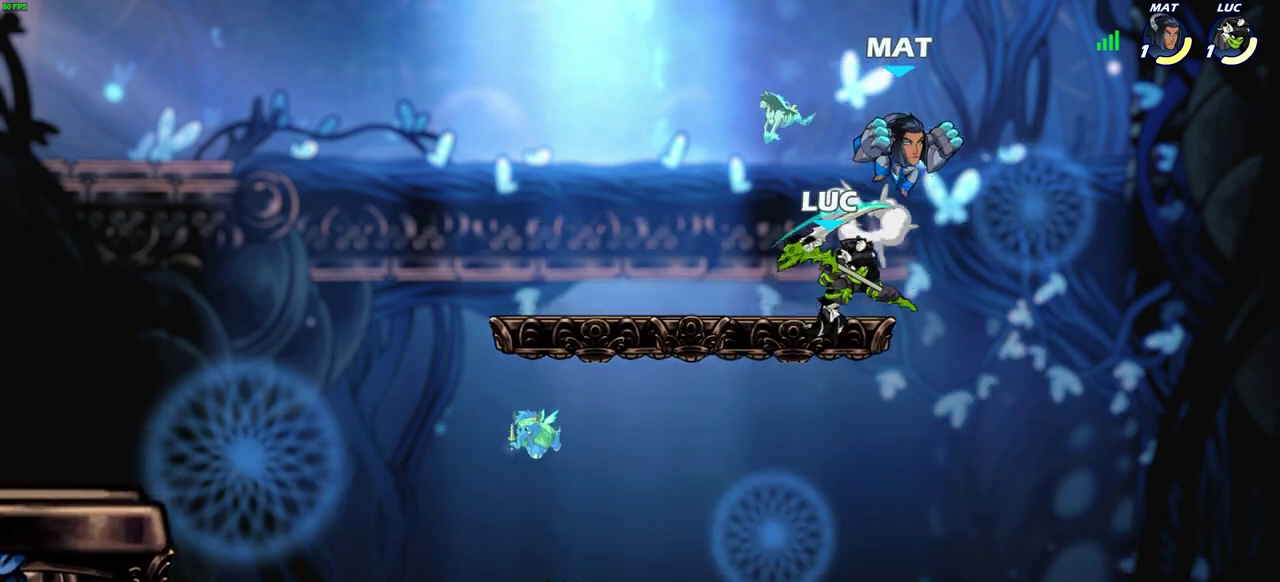
{"dt_ms": 300, "buttons": [], "left_stick": "up-right", "right_stick": "center", "events": [[233, "left_stick", "up-right"]]}
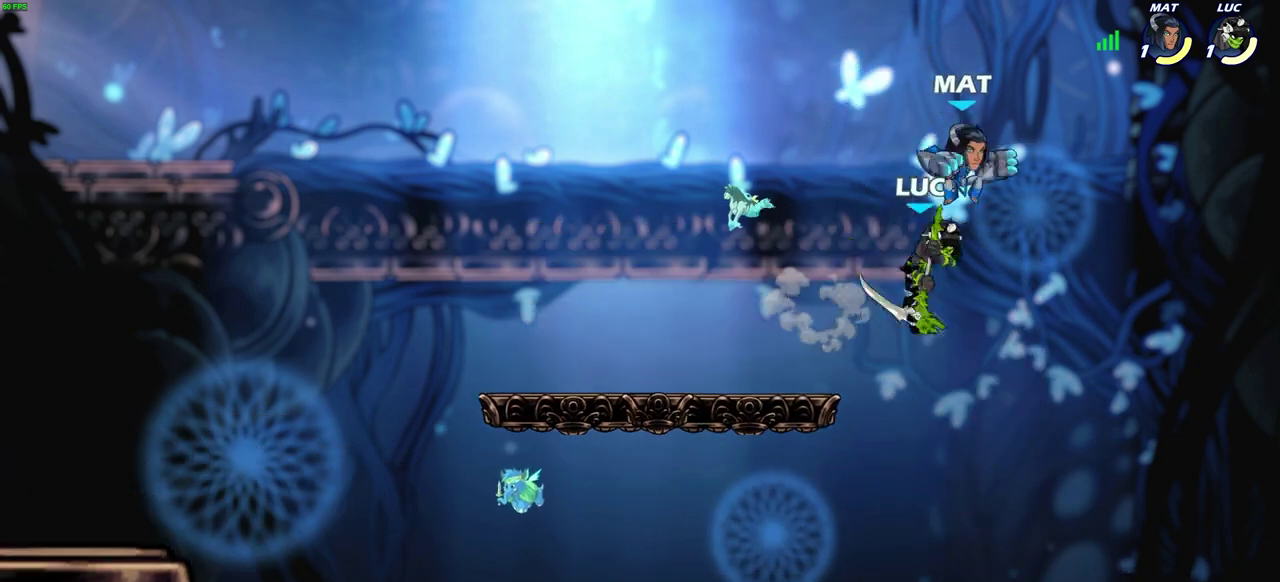
{"dt_ms": 300, "buttons": [], "left_stick": "down", "right_stick": "center", "events": [[100, "left_stick", "down-right"], [217, "left_stick", "down"]]}
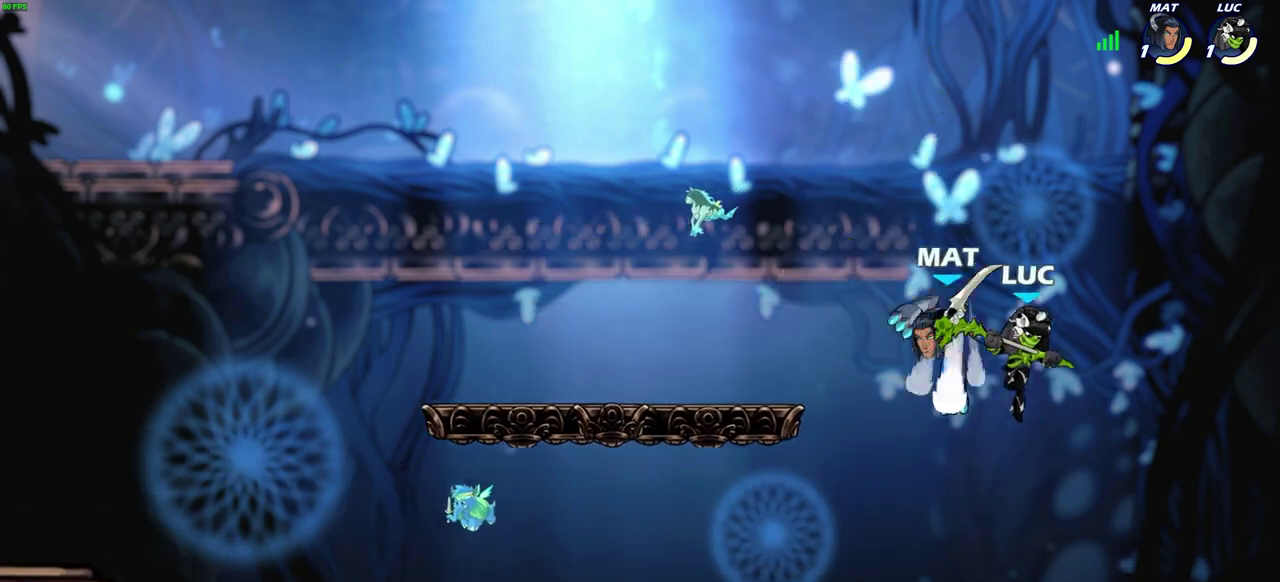
{"dt_ms": 700, "buttons": [], "left_stick": "left", "right_stick": "center", "events": [[33, "left_stick", "down-left"], [200, "left_stick", "left"], [383, "SQUARE", "down"], [467, "SQUARE", "up"]]}
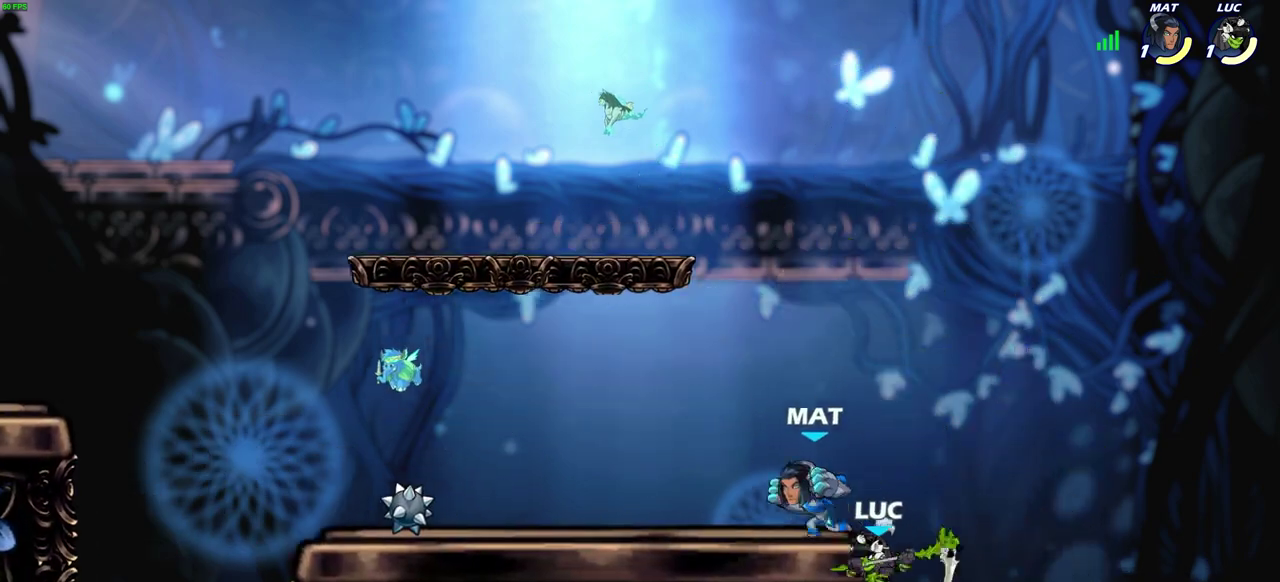
{"dt_ms": 600, "buttons": ["CIRCLE"], "left_stick": "left", "right_stick": "center", "events": [[517, "CROSS", "down"], [567, "CIRCLE", "down"], [567, "CROSS", "up"]]}
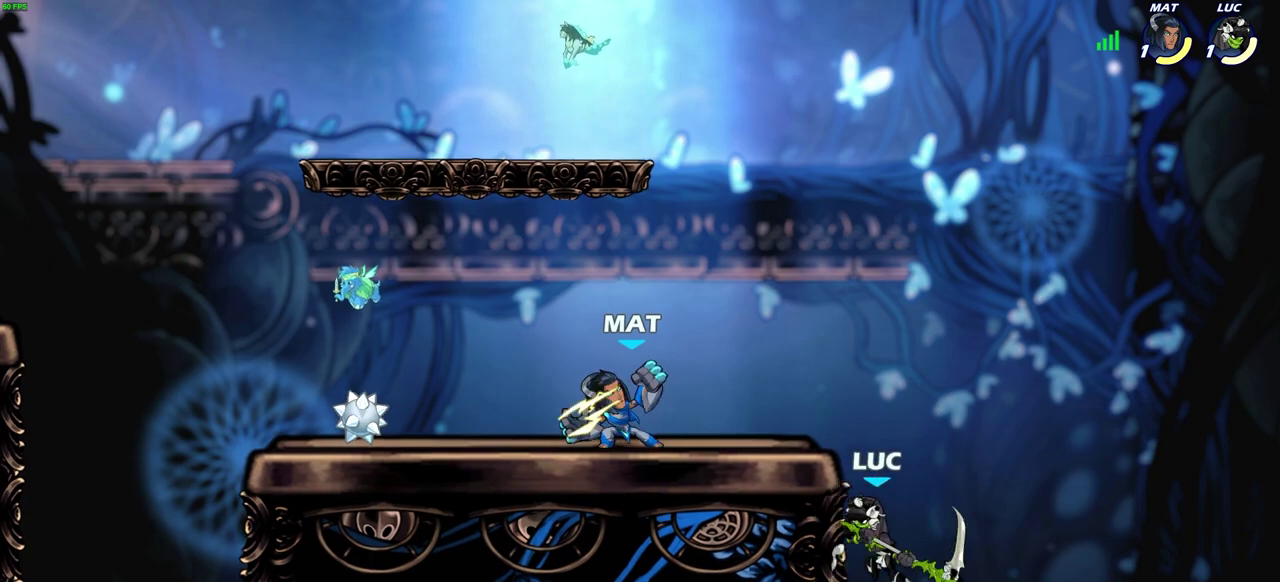
{"dt_ms": 600, "buttons": [], "left_stick": "down-right", "right_stick": "center", "events": [[83, "CIRCLE", "up"], [467, "left_stick", "up-left"], [550, "left_stick", "down-right"]]}
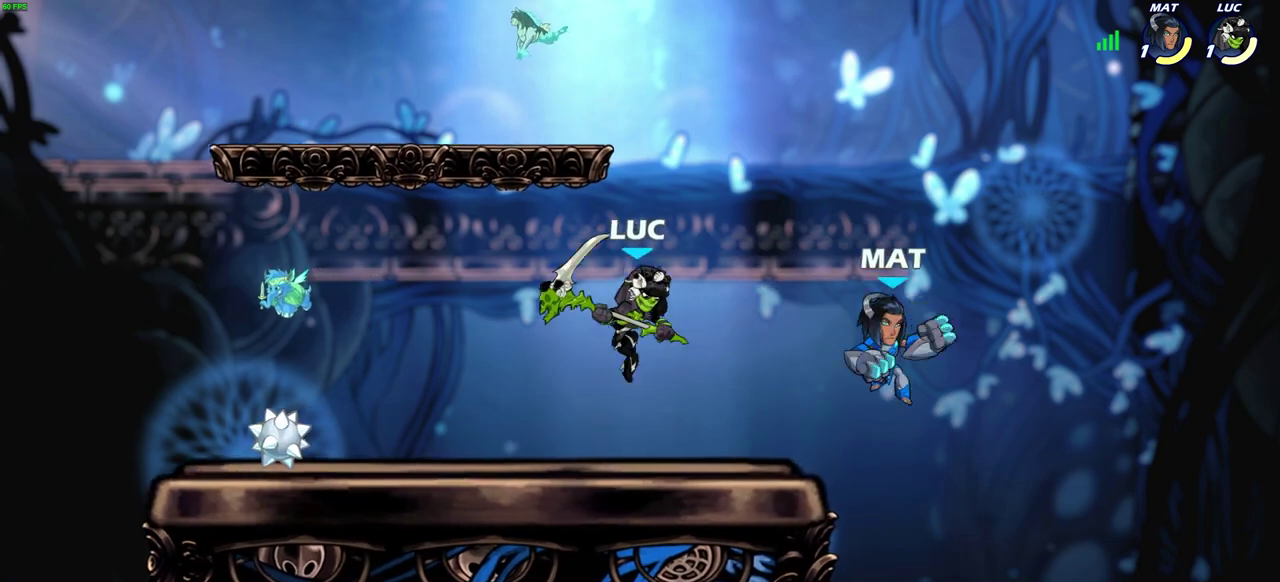
{"dt_ms": 500, "buttons": [], "left_stick": "center", "right_stick": "center", "events": [[33, "left_stick", "right"], [150, "left_stick", "up-right"], [317, "SQUARE", "down"], [350, "left_stick", "center"], [400, "SQUARE", "up"]]}
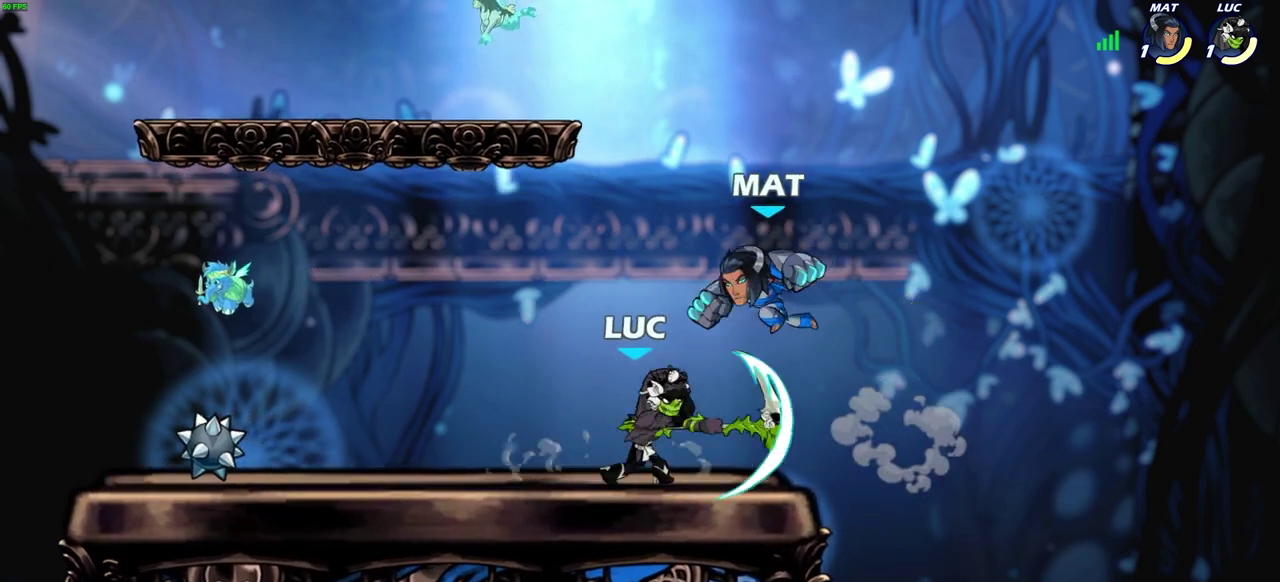
{"dt_ms": 300, "buttons": [], "left_stick": "center", "right_stick": "center", "events": []}
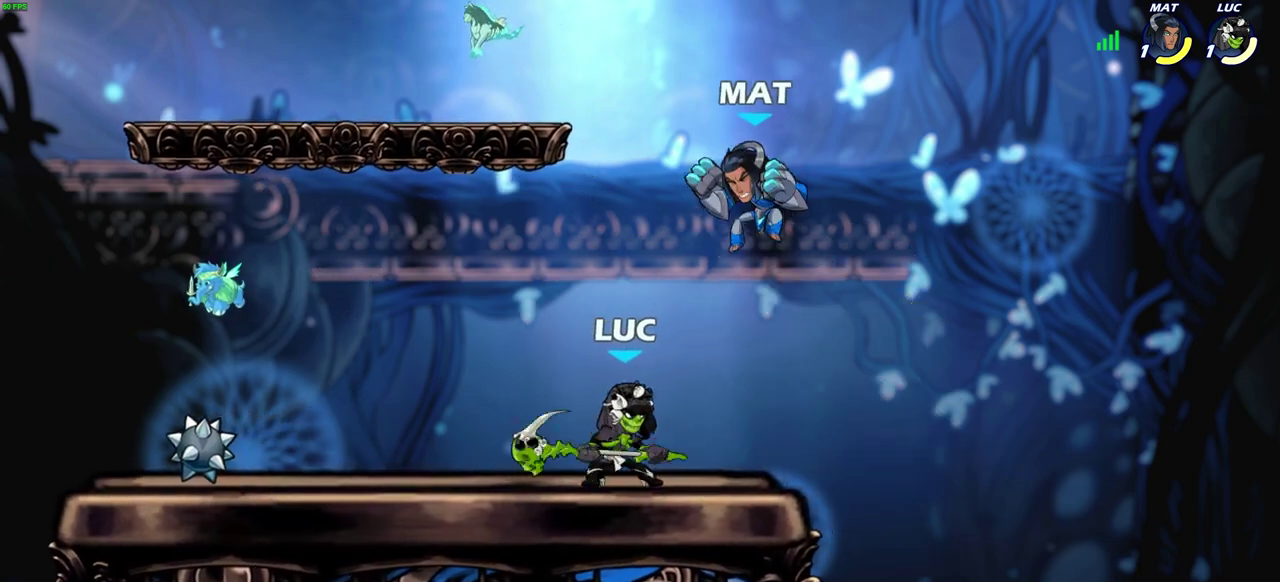
{"dt_ms": 300, "buttons": [], "left_stick": "center", "right_stick": "center", "events": []}
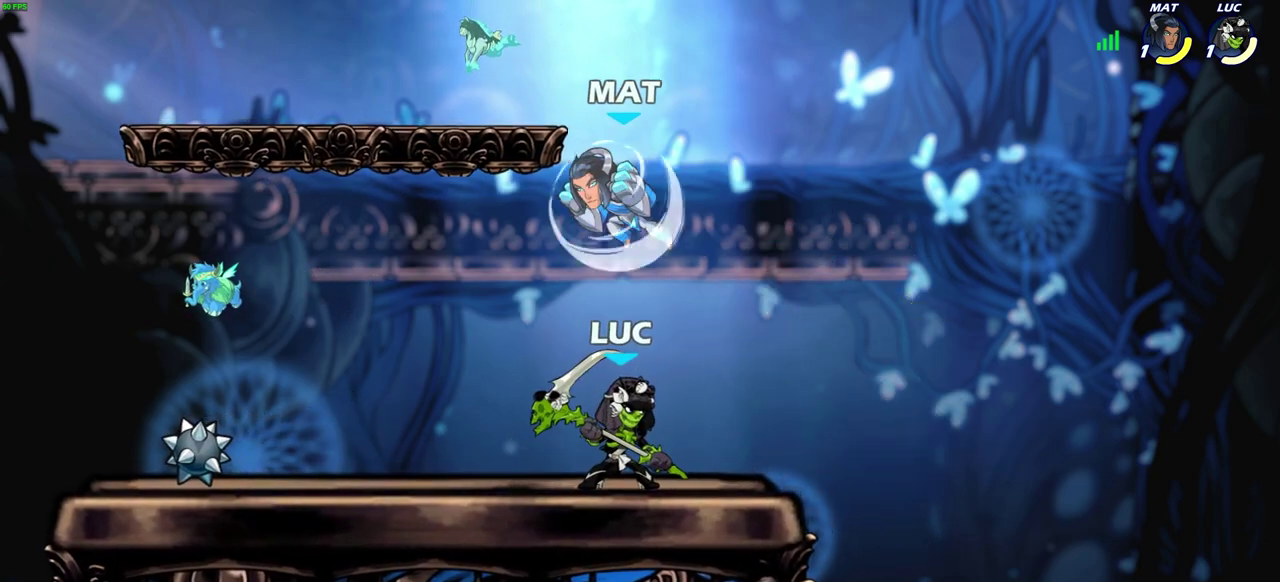
{"dt_ms": 600, "buttons": [], "left_stick": "center", "right_stick": "center", "events": [[183, "left_stick", "left"], [233, "SQUARE", "down"], [350, "SQUARE", "up"], [383, "left_stick", "center"]]}
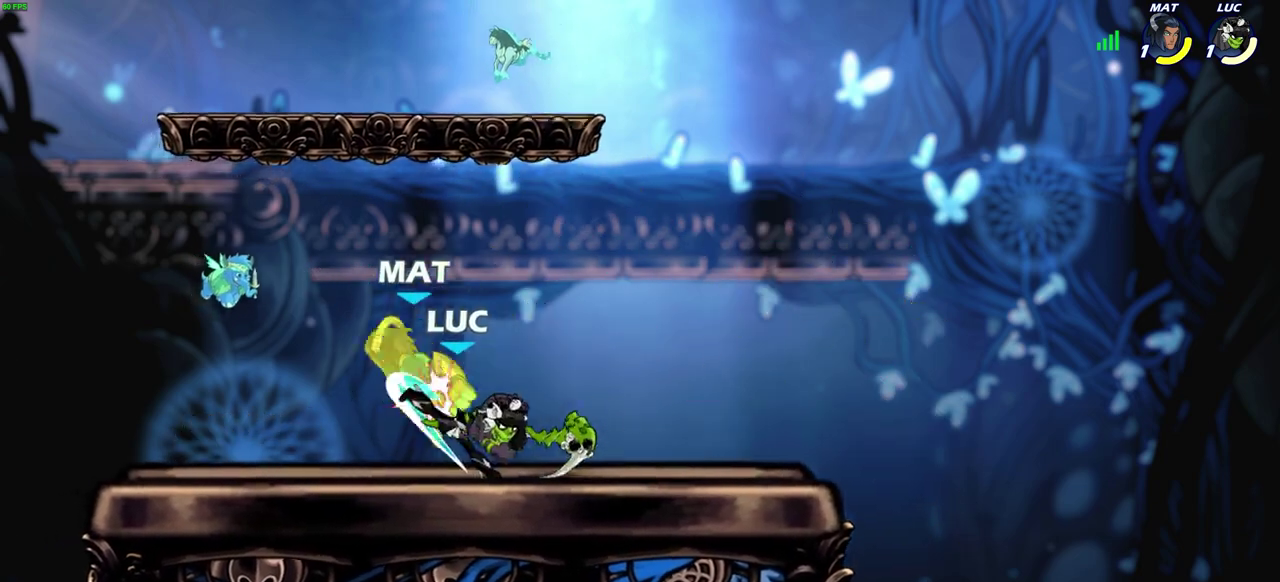
{"dt_ms": 500, "buttons": [], "left_stick": "center", "right_stick": "center", "events": [[150, "SQUARE", "down"], [233, "SQUARE", "up"]]}
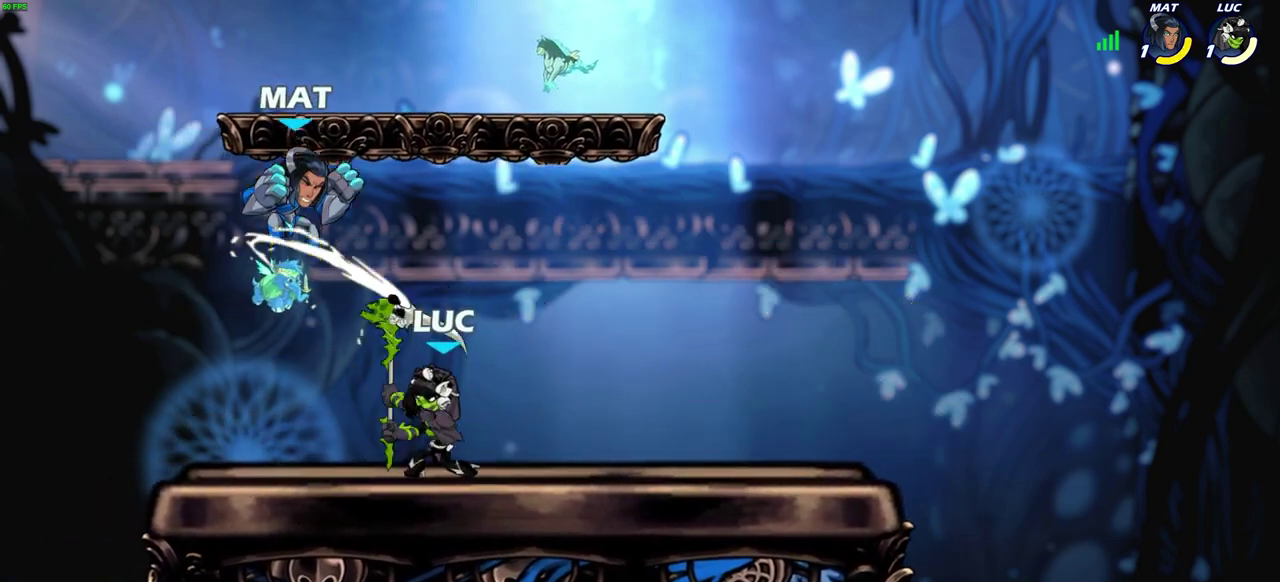
{"dt_ms": 600, "buttons": [], "left_stick": "center", "right_stick": "center", "events": [[33, "CROSS", "down"], [117, "CROSS", "up"], [183, "R2", "down"], [200, "CIRCLE", "down"], [283, "CIRCLE", "up"], [300, "R2", "up"]]}
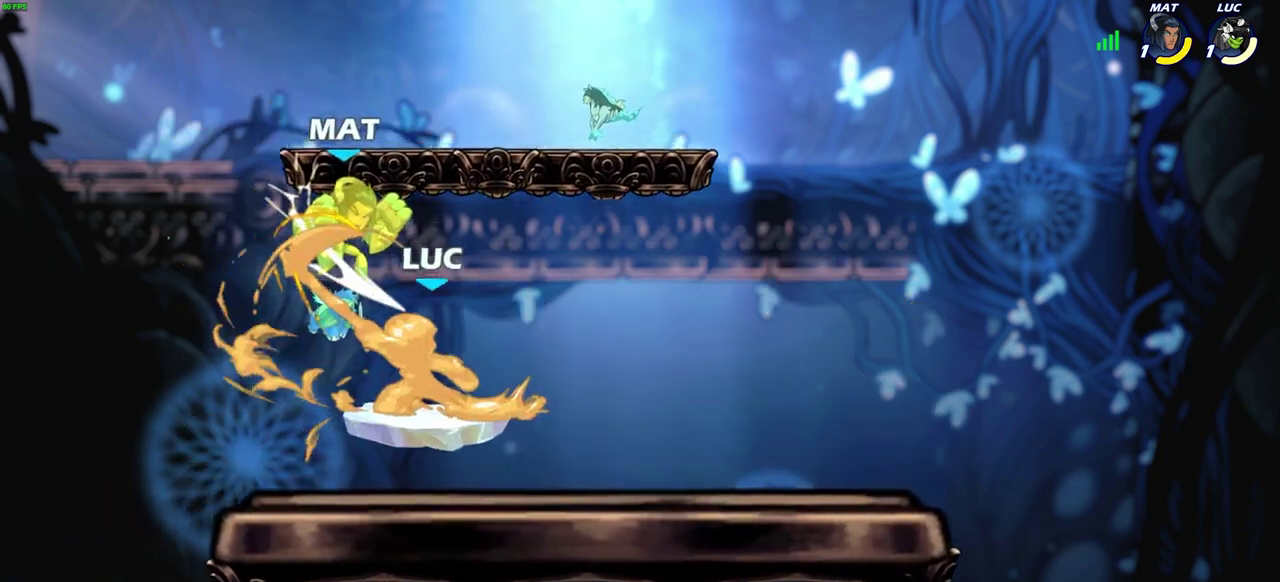
{"dt_ms": 600, "buttons": [], "left_stick": "left", "right_stick": "center", "events": [[500, "left_stick", "left"]]}
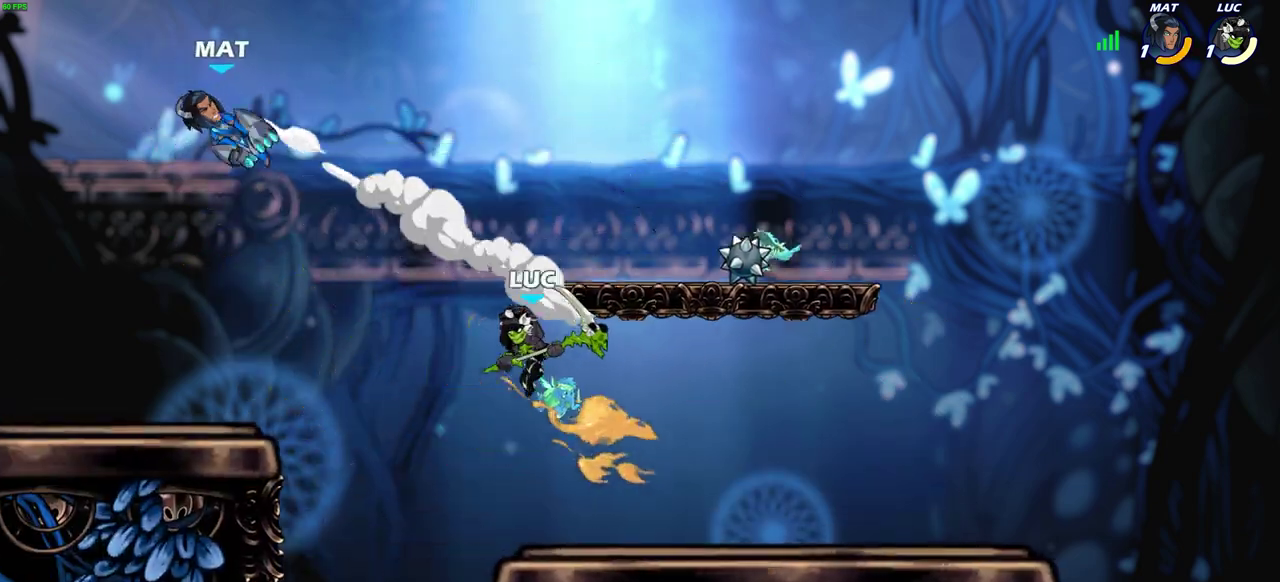
{"dt_ms": 600, "buttons": [], "left_stick": "up-left", "right_stick": "center", "events": [[83, "R2", "down"], [417, "R2", "up"], [450, "CIRCLE", "down"], [500, "left_stick", "up-left"], [567, "CIRCLE", "up"]]}
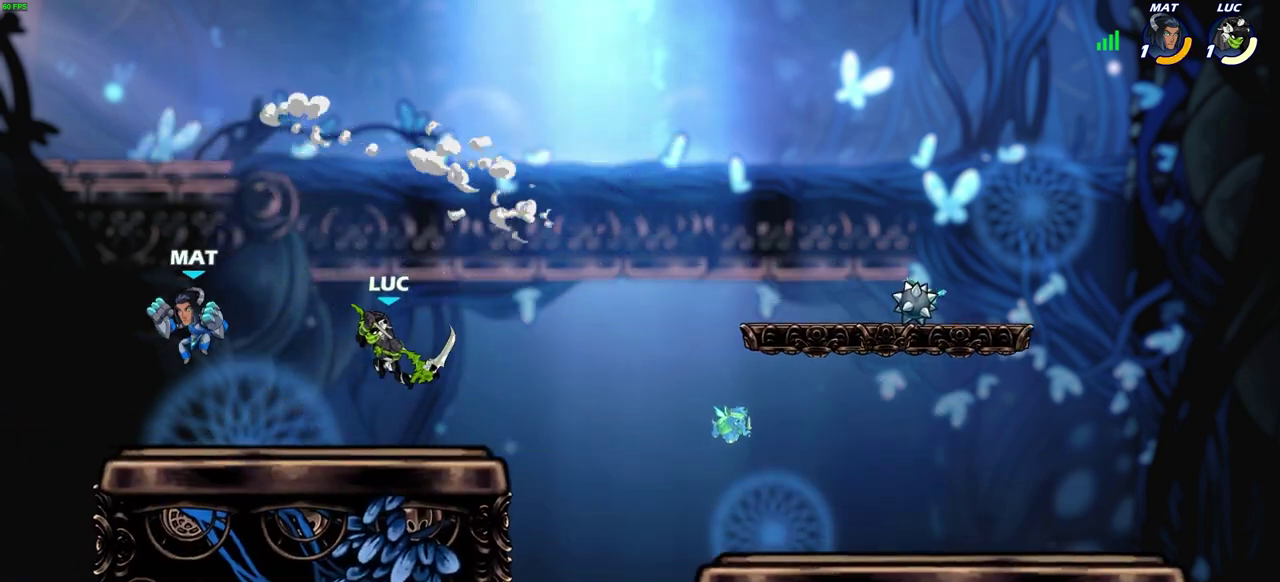
{"dt_ms": 300, "buttons": [], "left_stick": "up-right", "right_stick": "center", "events": [[50, "left_stick", "left"], [267, "left_stick", "up-right"]]}
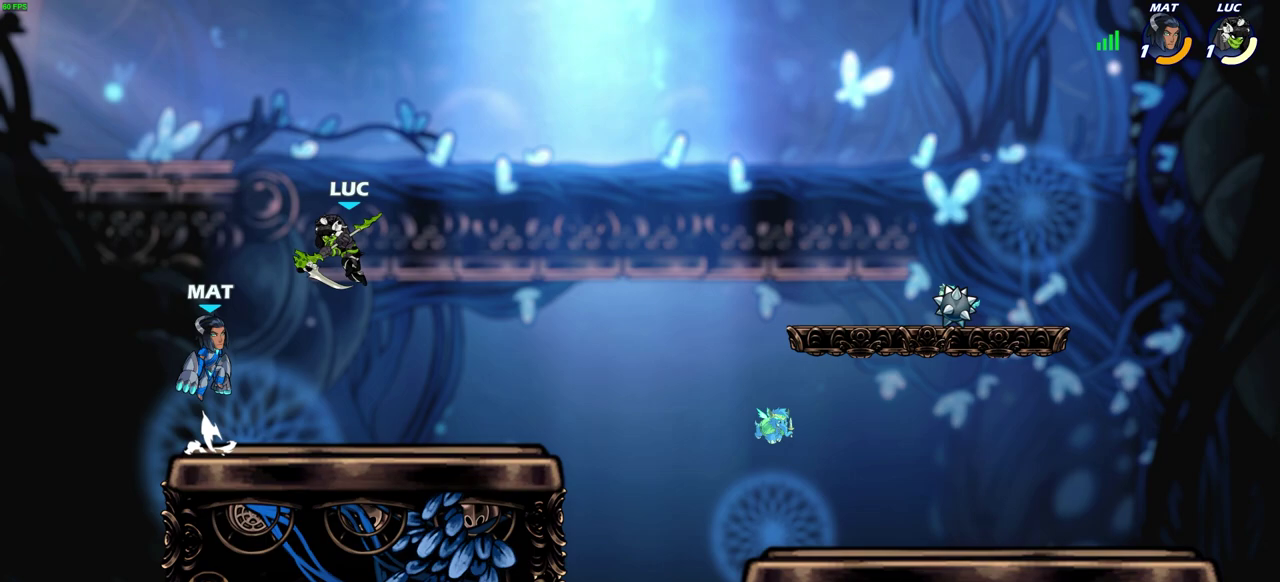
{"dt_ms": 300, "buttons": [], "left_stick": "down-left", "right_stick": "center", "events": [[33, "left_stick", "right"], [167, "SQUARE", "down"], [167, "left_stick", "down"], [217, "left_stick", "down-left"], [250, "SQUARE", "up"]]}
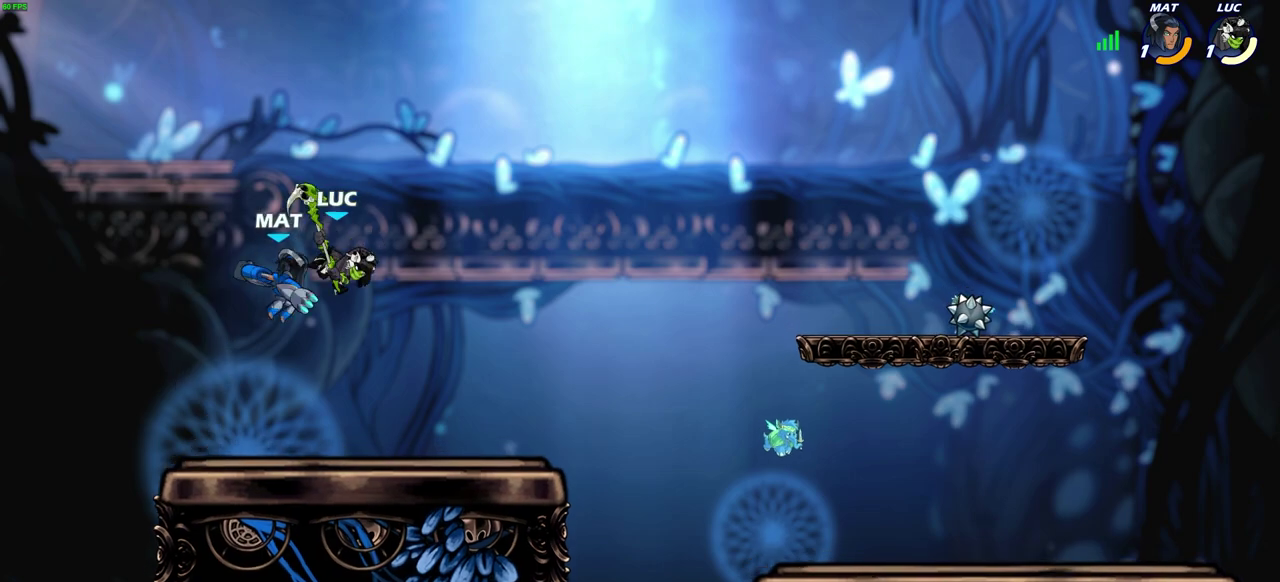
{"dt_ms": 600, "buttons": [], "left_stick": "center", "right_stick": "center", "events": [[17, "left_stick", "left"], [317, "left_stick", "up-left"], [367, "left_stick", "up"], [417, "left_stick", "center"]]}
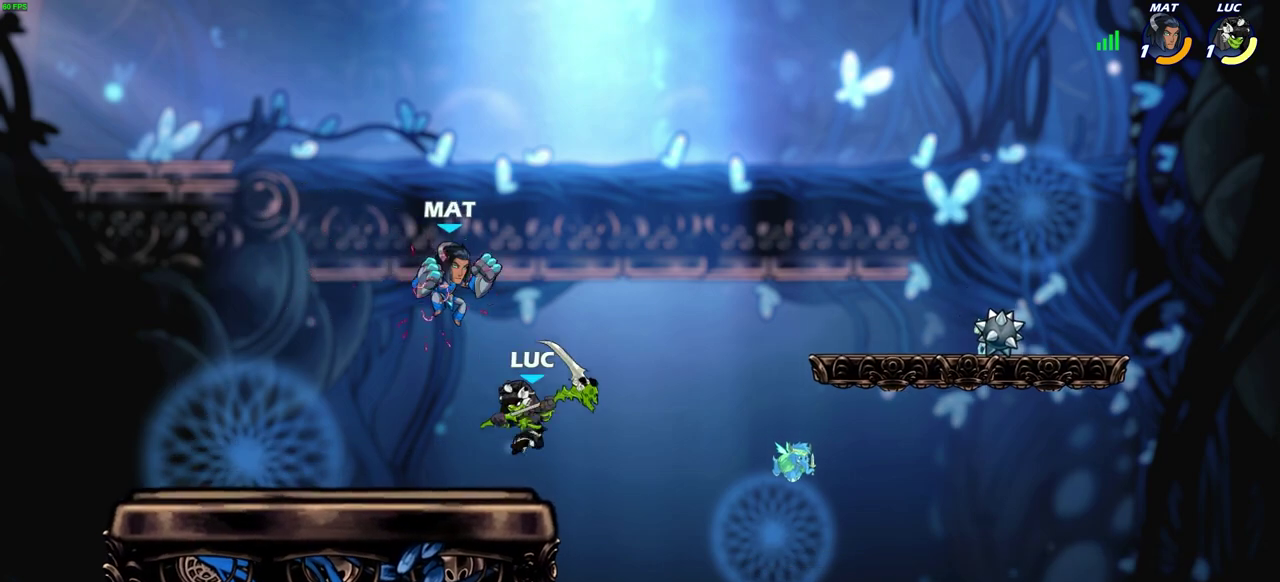
{"dt_ms": 700, "buttons": [], "left_stick": "center", "right_stick": "center", "events": [[100, "left_stick", "right"], [250, "left_stick", "down-right"], [417, "left_stick", "down"], [517, "left_stick", "left"], [567, "left_stick", "up-left"], [617, "left_stick", "up"], [700, "left_stick", "center"]]}
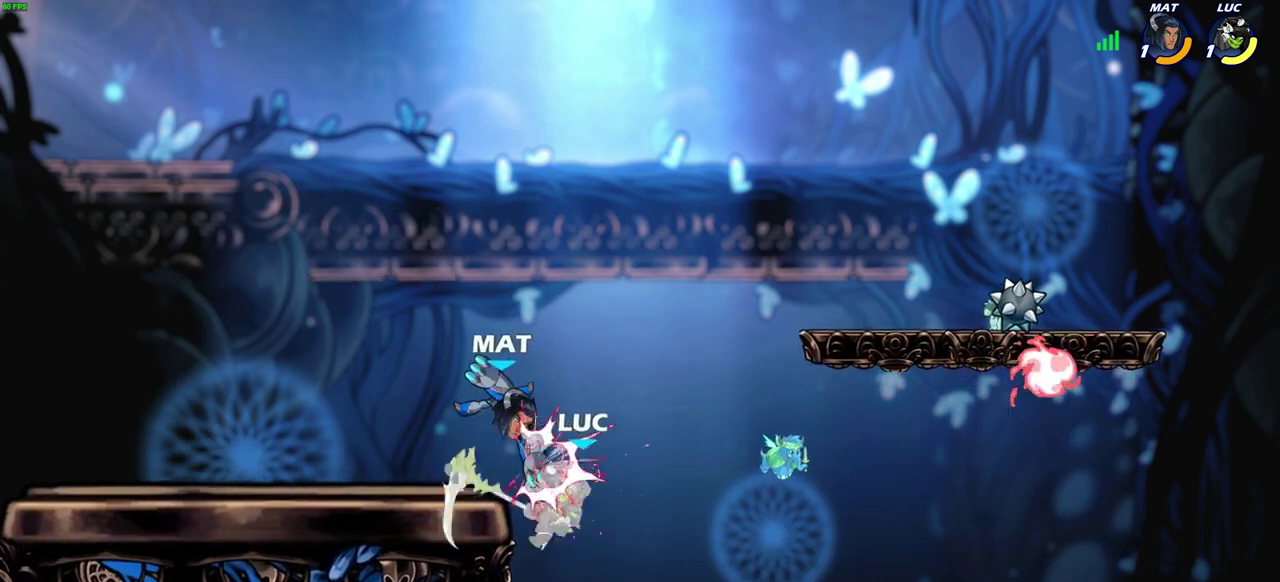
{"dt_ms": 400, "buttons": ["CROSS"], "left_stick": "up-left", "right_stick": "center", "events": [[183, "left_stick", "up-left"], [400, "CROSS", "down"]]}
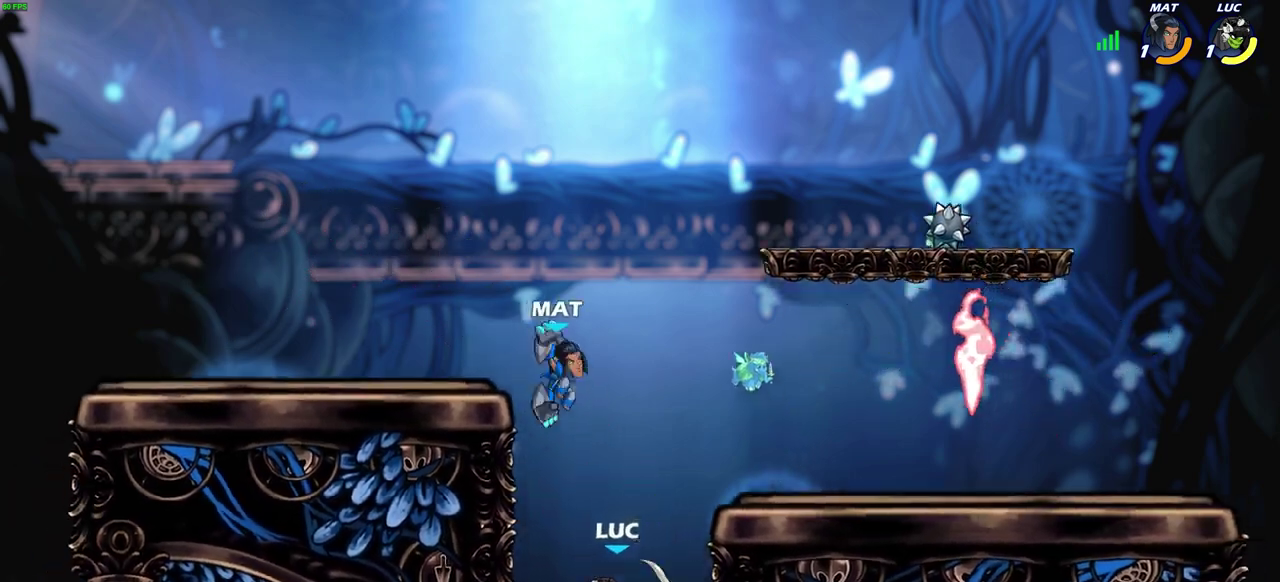
{"dt_ms": 300, "buttons": [], "left_stick": "left", "right_stick": "center", "events": [[50, "left_stick", "up-right"], [83, "SQUARE", "down"], [117, "CROSS", "up"], [167, "SQUARE", "up"], [200, "left_stick", "left"]]}
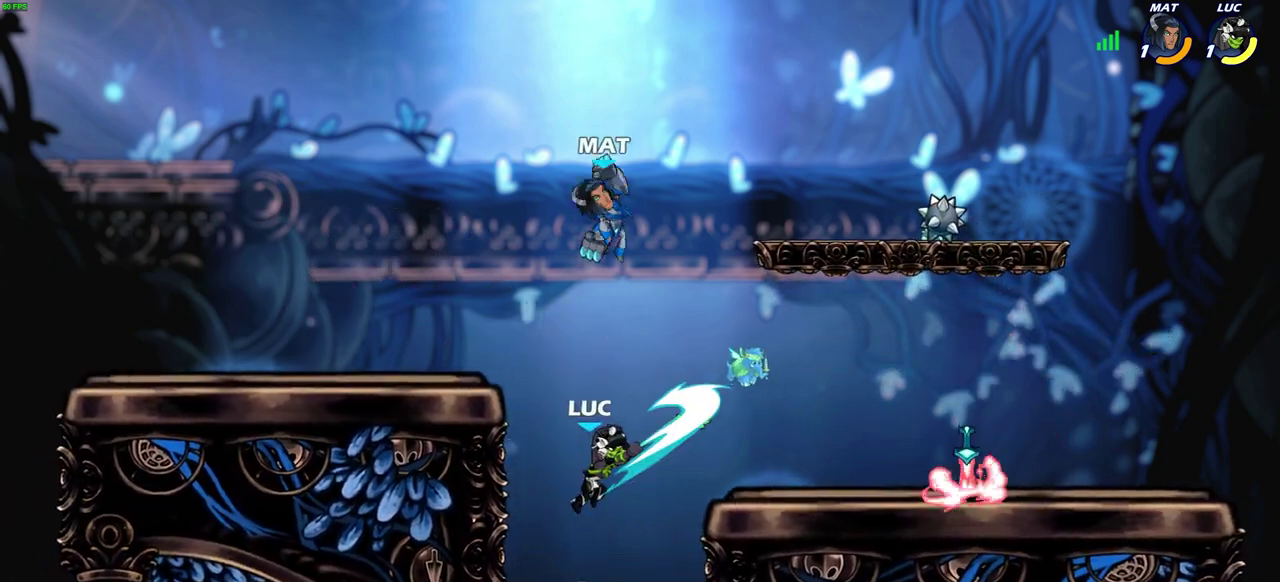
{"dt_ms": 500, "buttons": [], "left_stick": "right", "right_stick": "center", "events": [[450, "left_stick", "right"]]}
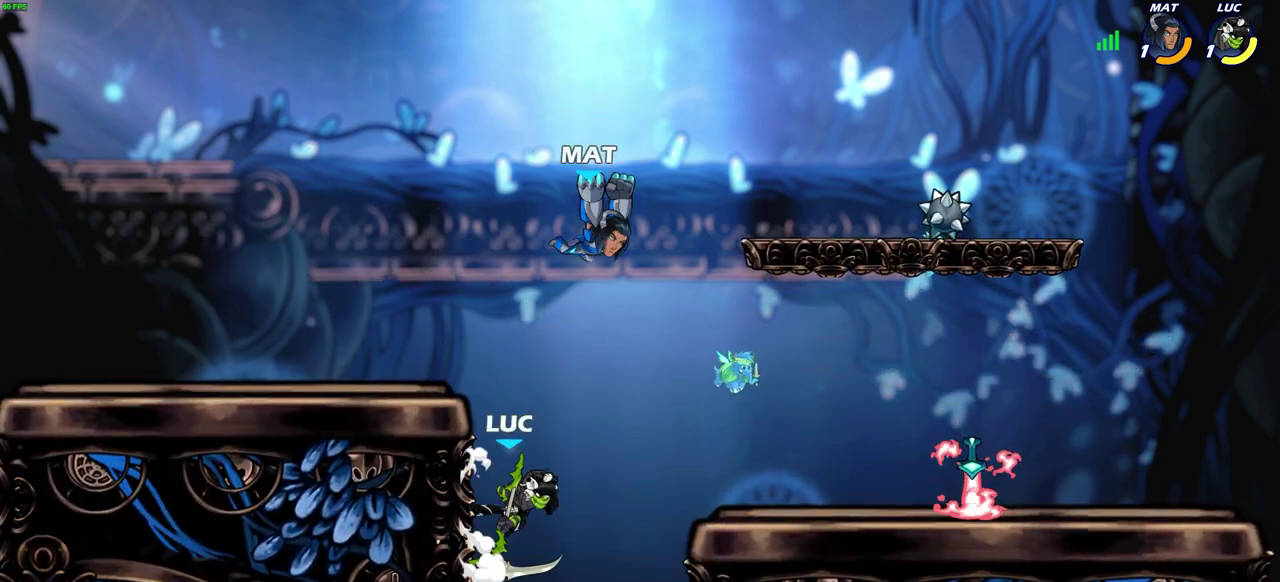
{"dt_ms": 600, "buttons": ["CROSS"], "left_stick": "left", "right_stick": "center", "events": [[50, "left_stick", "down-right"], [200, "left_stick", "down"], [267, "left_stick", "down-left"], [367, "left_stick", "left"], [600, "CROSS", "down"]]}
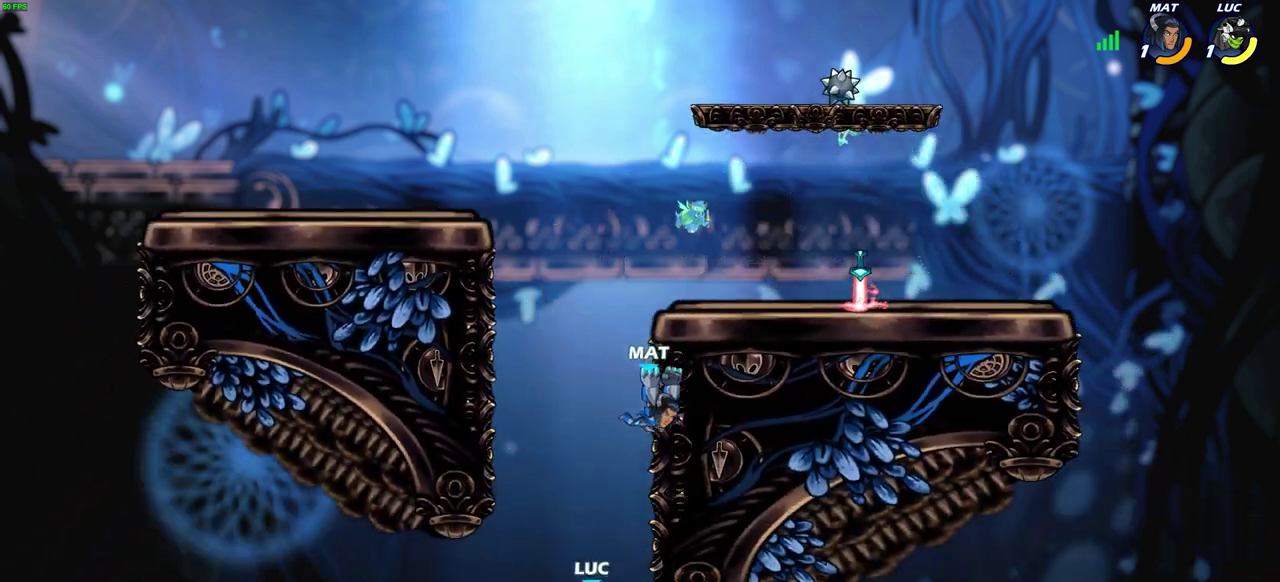
{"dt_ms": 600, "buttons": [], "left_stick": "up-right", "right_stick": "center", "events": [[67, "left_stick", "up-right"], [83, "CROSS", "up"], [83, "SQUARE", "down"], [200, "SQUARE", "up"]]}
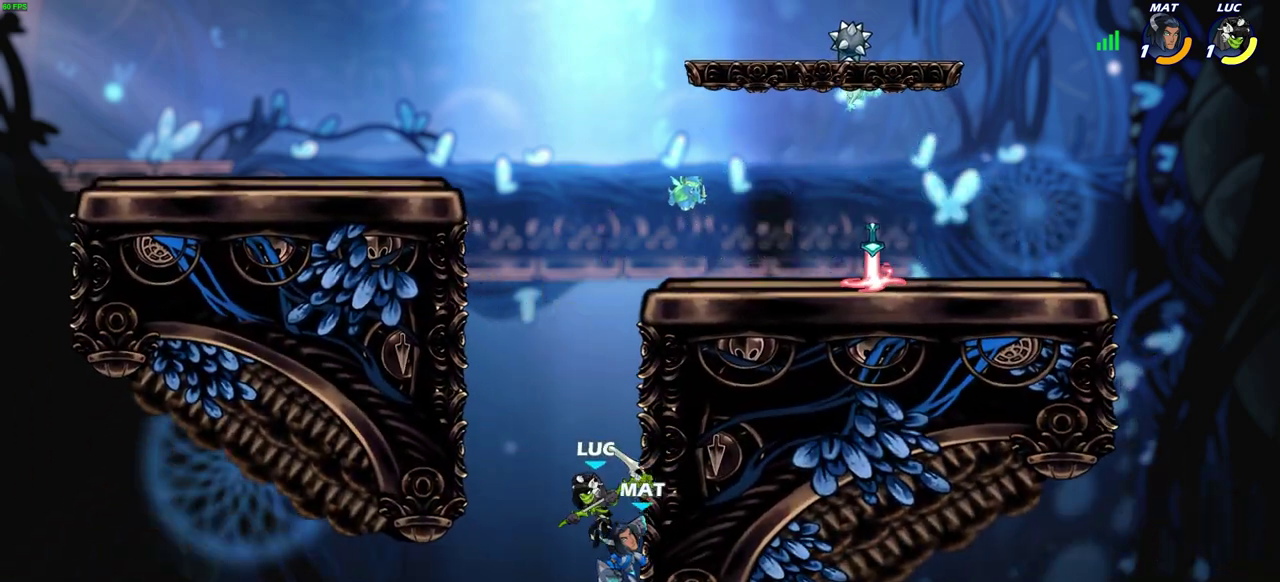
{"dt_ms": 500, "buttons": [], "left_stick": "center", "right_stick": "center", "events": [[333, "CIRCLE", "down"], [333, "left_stick", "up-left"], [450, "CIRCLE", "up"], [483, "left_stick", "center"]]}
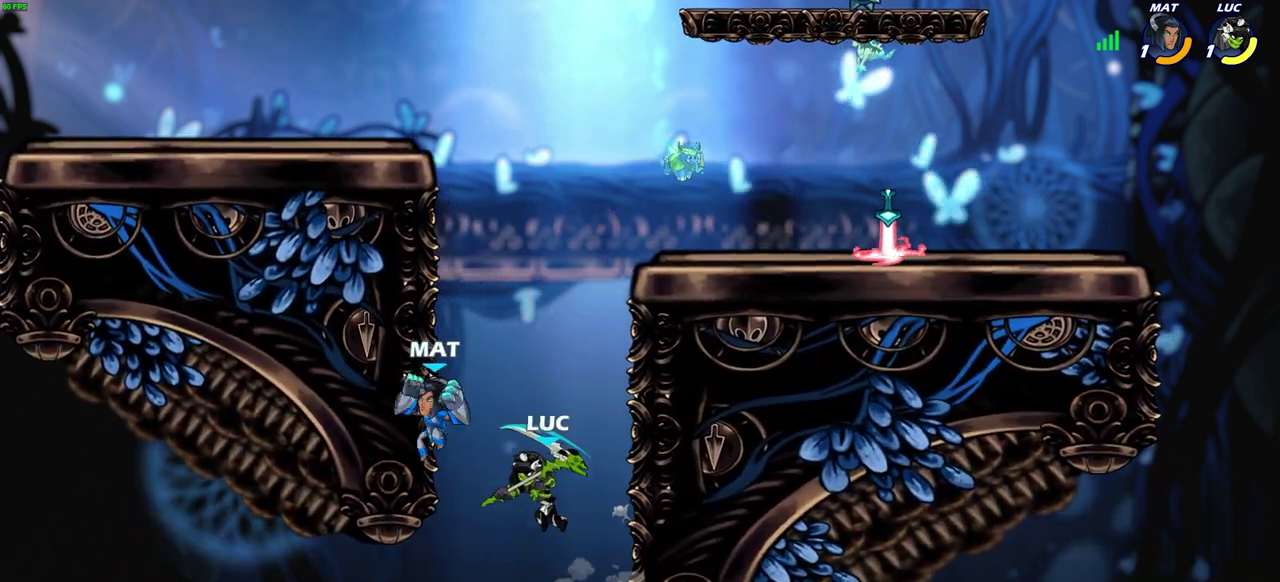
{"dt_ms": 600, "buttons": [], "left_stick": "up", "right_stick": "center", "events": [[267, "left_stick", "up-left"], [333, "left_stick", "left"], [517, "left_stick", "up-left"], [567, "left_stick", "up"]]}